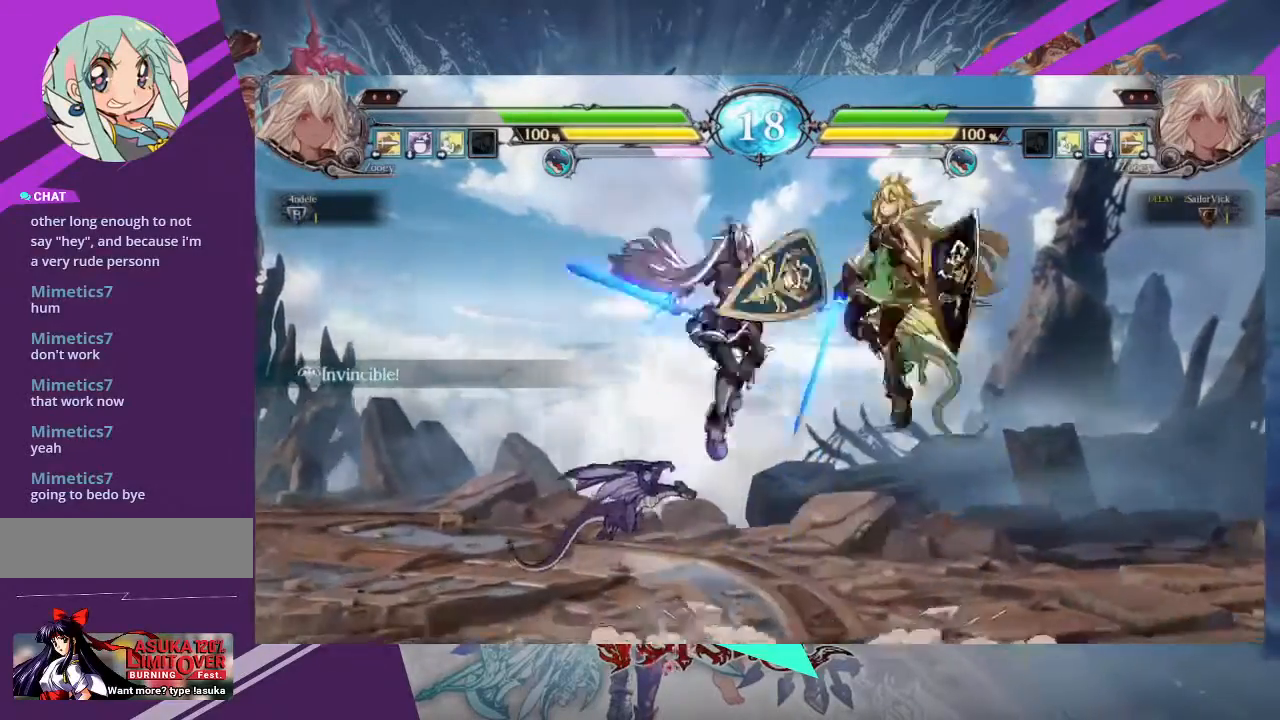
Gameplay with a controller (arcade stick); each line is a JSON object with the inputs held at the frame after it. "events" lists button and stick changes between this image and that frame as [ms after this image, input, new state], when the widget could be followed in between. Not read: L3 R3 other_buttons.
{"buttons": [], "left_stick": "right", "events": [[34, "R2", "up"], [267, "left_stick", "right"], [367, "left_stick", "center"], [434, "left_stick", "right"]]}
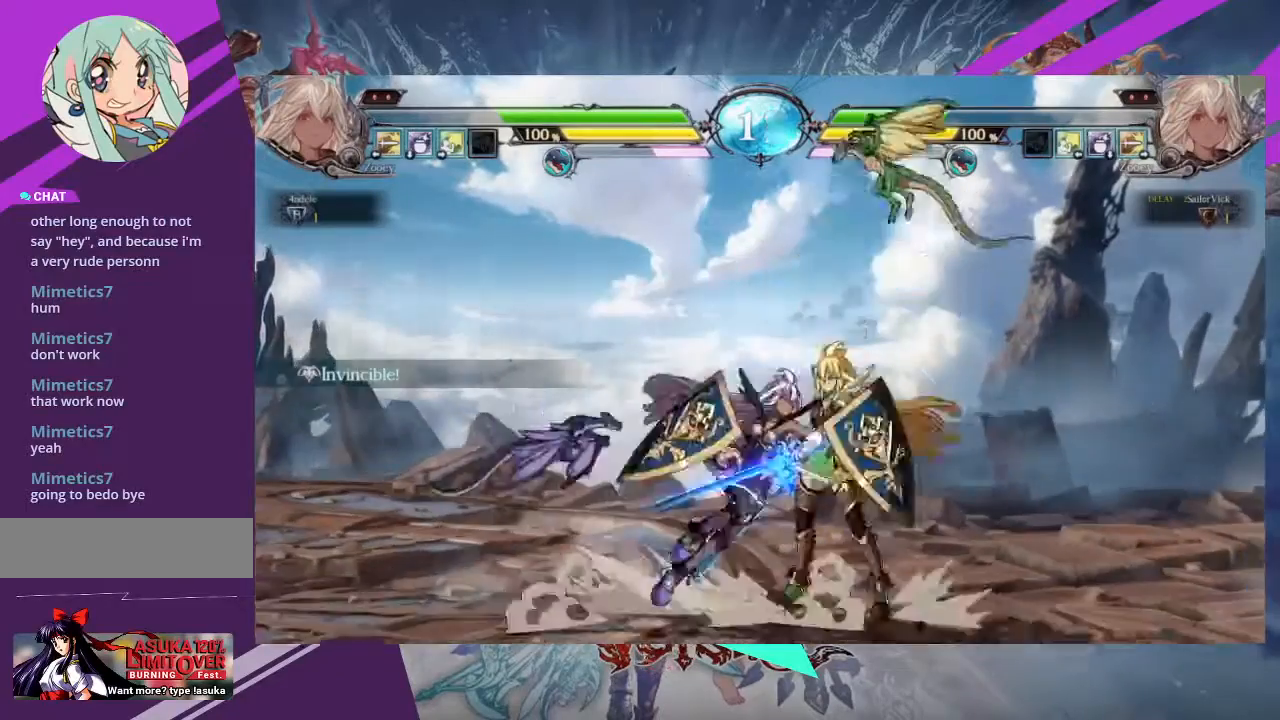
{"buttons": [], "left_stick": "center", "events": [[100, "TRIANGLE", "down"], [200, "left_stick", "center"], [234, "TRIANGLE", "up"]]}
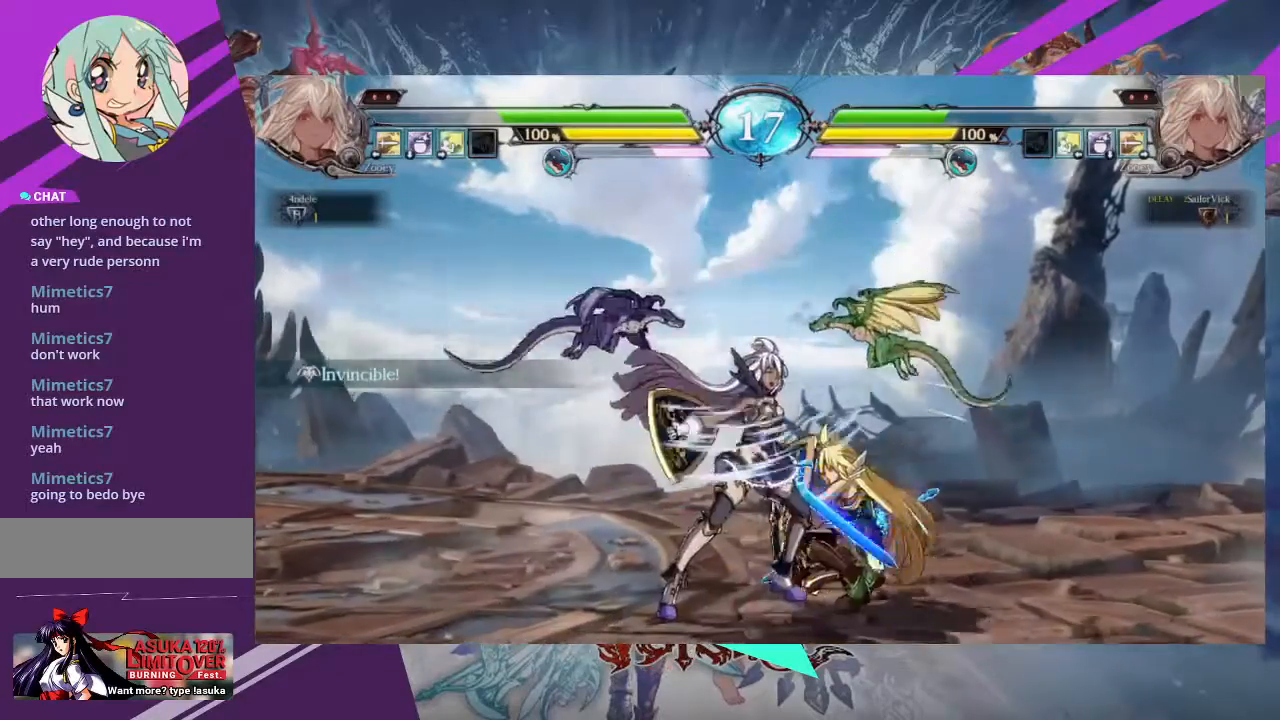
{"buttons": ["TRIANGLE"], "left_stick": "down-left"}
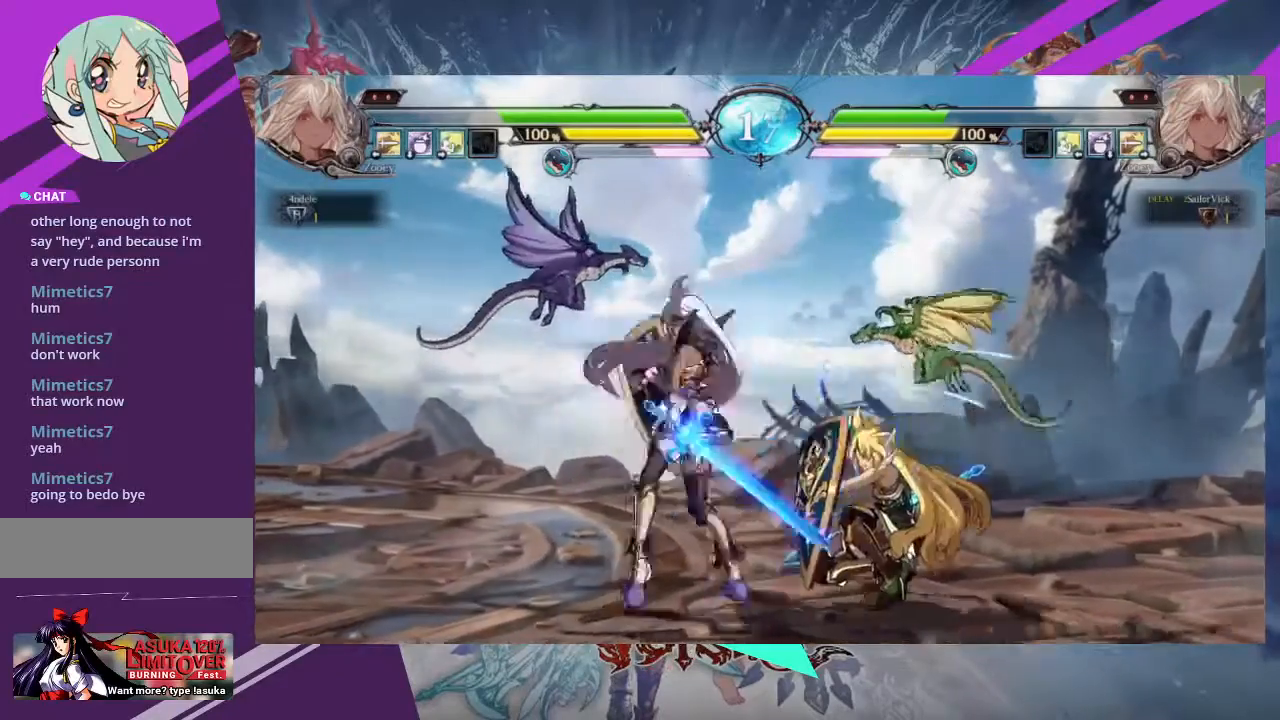
{"buttons": [], "left_stick": "down-left", "events": [[133, "TRIANGLE", "up"], [167, "left_stick", "center"], [267, "R1", "down"], [334, "R1", "up"], [467, "left_stick", "down-left"]]}
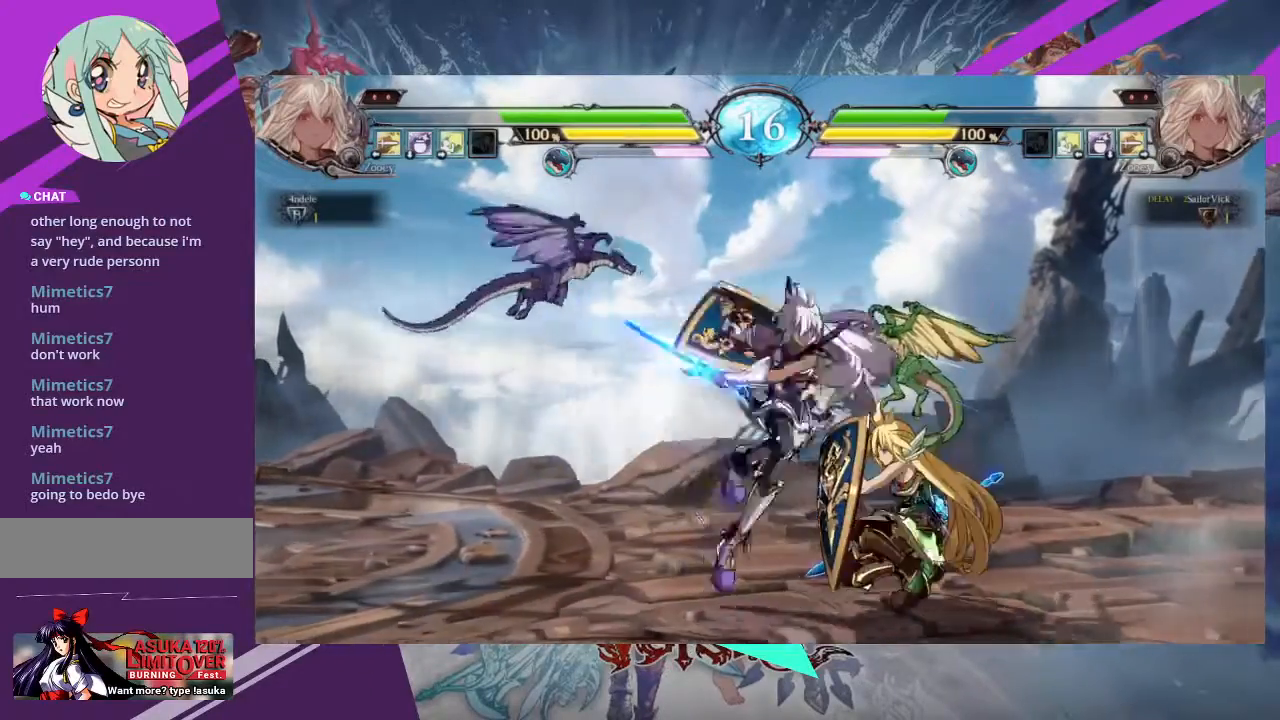
{"buttons": [], "left_stick": "left", "events": [[67, "left_stick", "center"], [101, "TRIANGLE", "down"], [167, "TRIANGLE", "up"], [267, "TRIANGLE", "down"], [334, "TRIANGLE", "up"], [501, "left_stick", "left"]]}
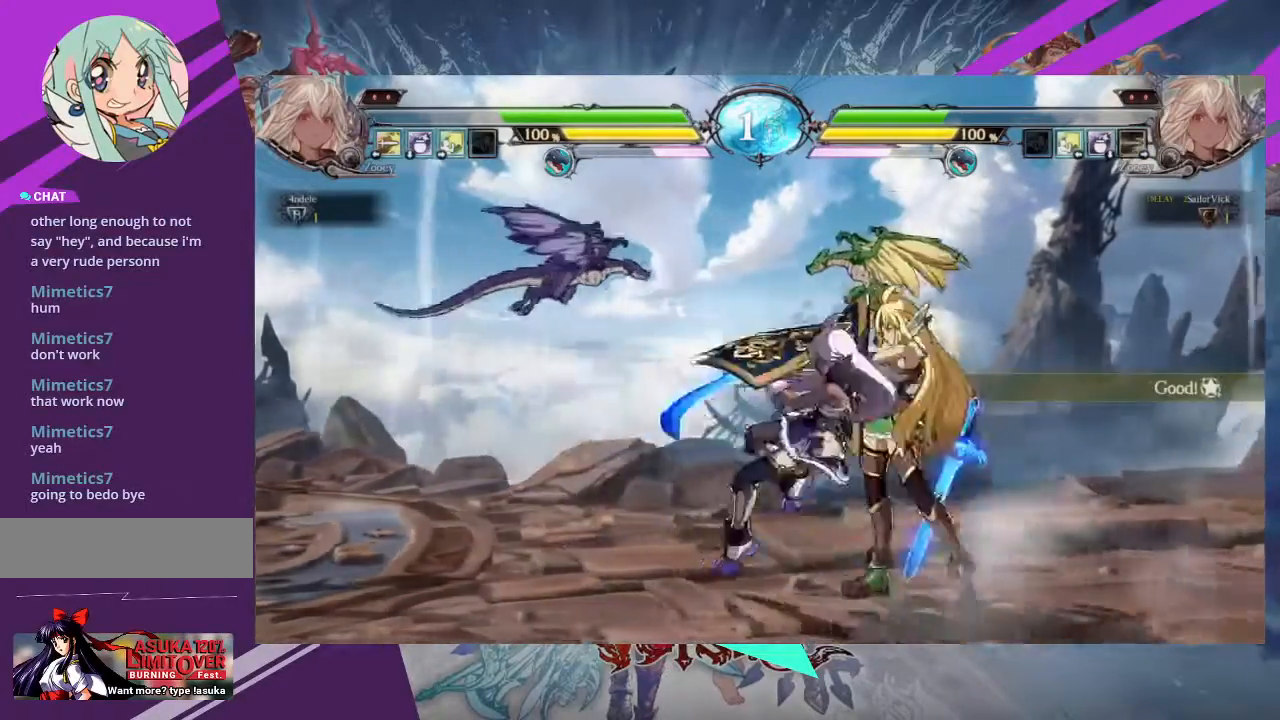
{"buttons": [], "left_stick": "down-left", "events": [[33, "left_stick", "down-left"]]}
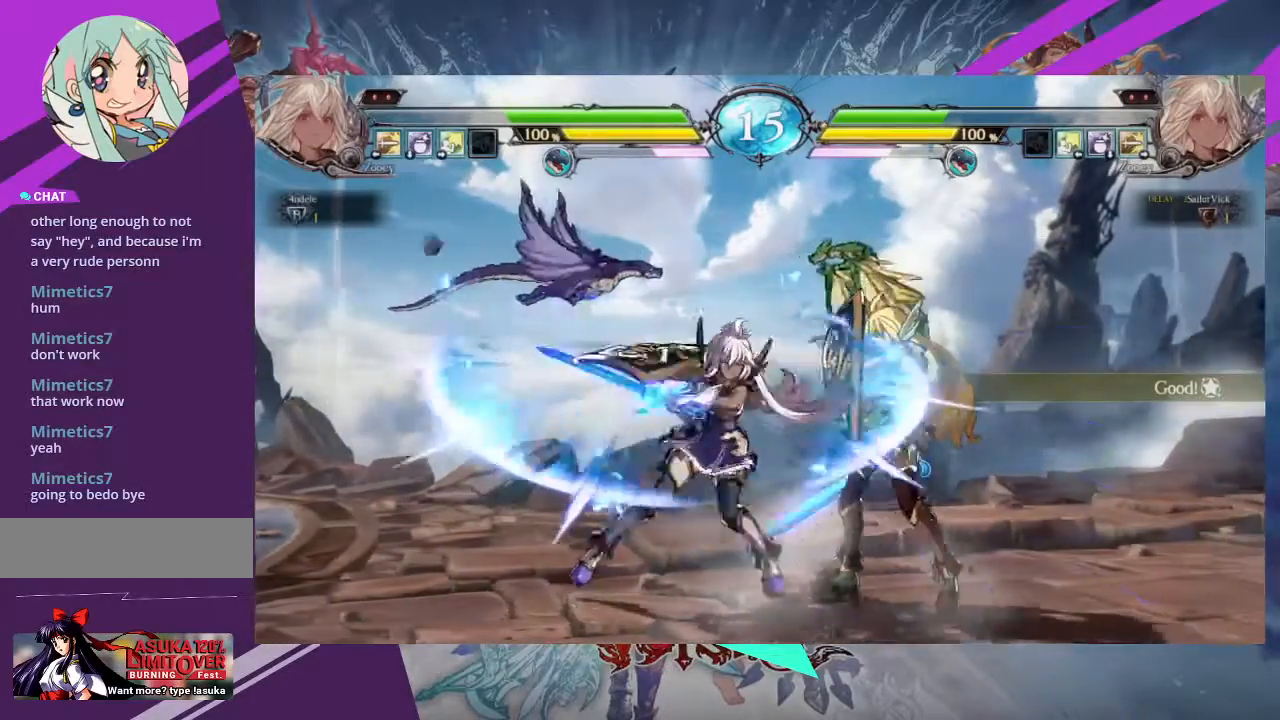
{"buttons": [], "left_stick": "down-left", "events": []}
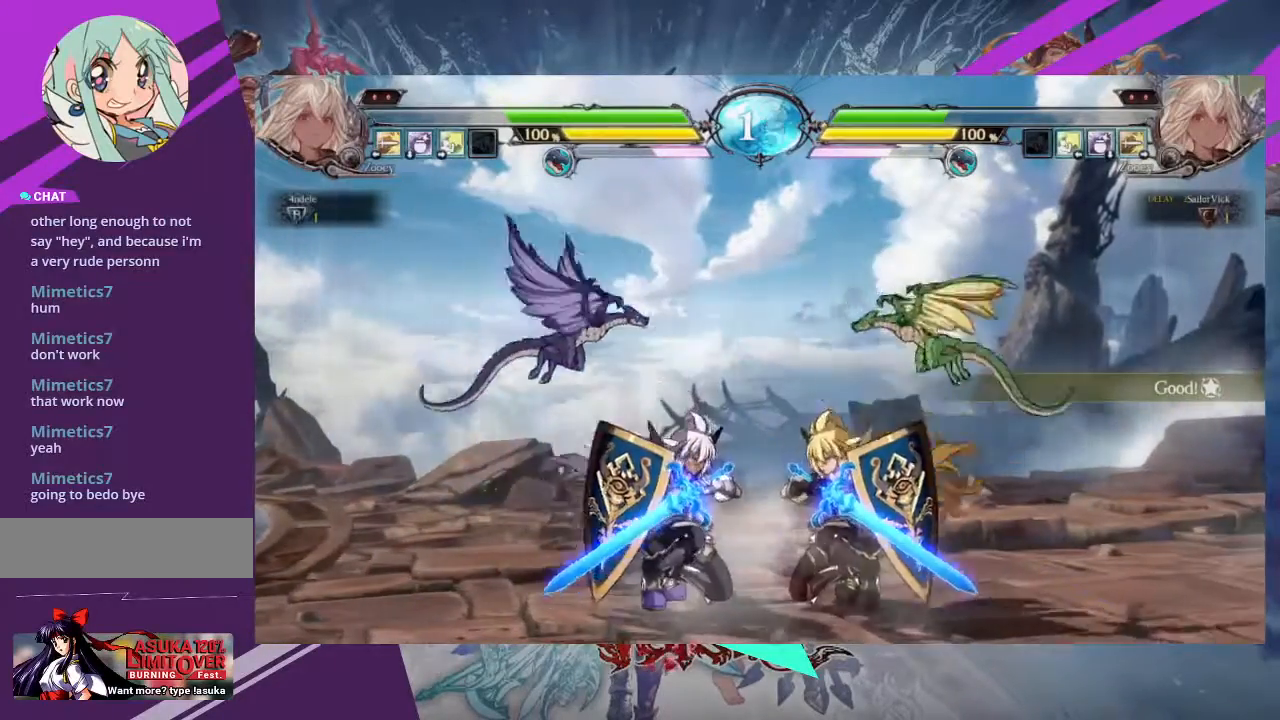
{"buttons": [], "left_stick": "down-left", "events": [[67, "SQUARE", "down"], [234, "SQUARE", "up"]]}